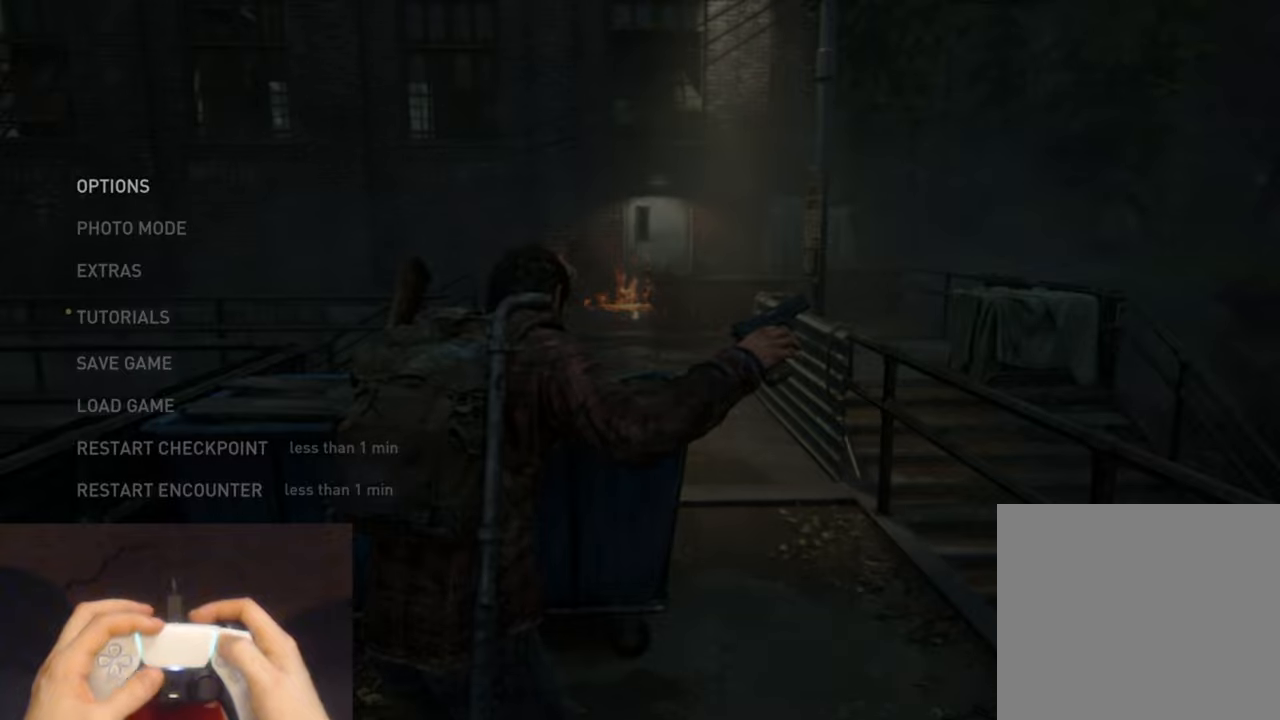
Gameplay with a controller (PlayStation layout); each line is a JSON object with the inputs held at the frame after it. "events" lists button and stick changes between this image and that frame as [ms after this image, input, new state], when the widget could be followed in between.
{"buttons": [], "left_stick": "center", "right_stick": "center", "events": [[350, "START", "down"], [483, "START", "up"]]}
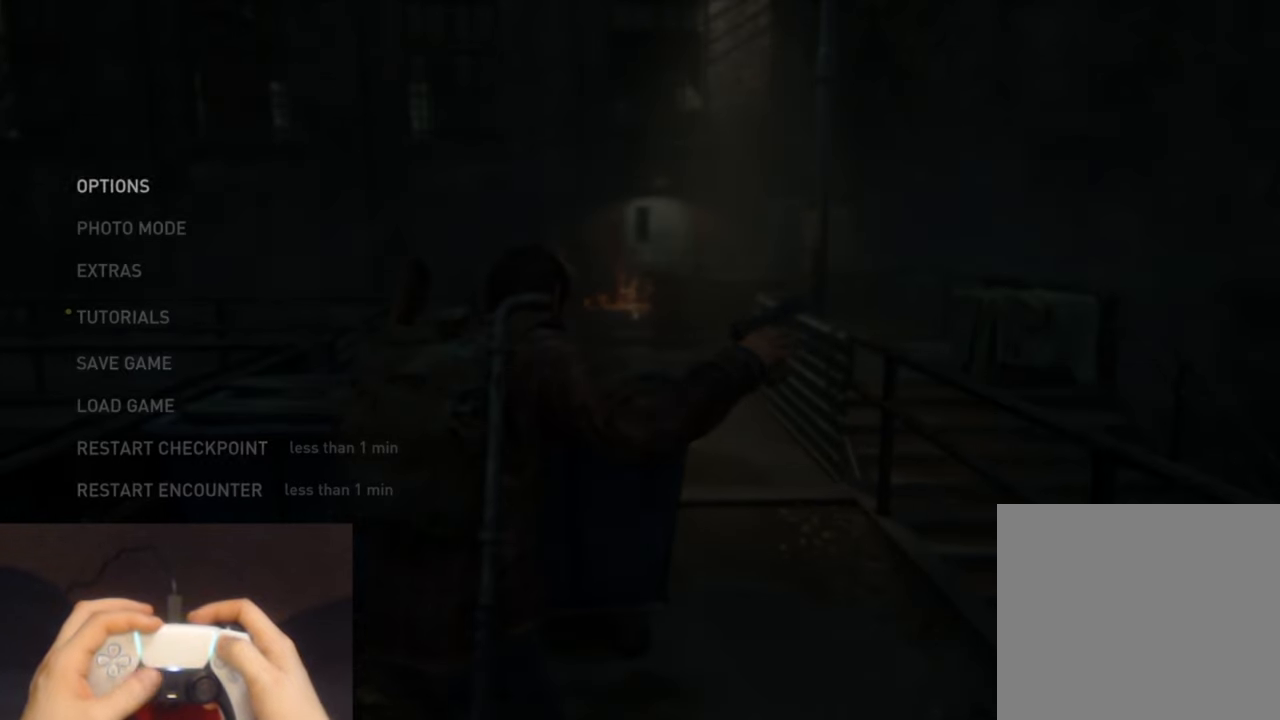
{"buttons": [], "left_stick": "center", "right_stick": "center", "events": [[33, "left_stick", "up-right"], [133, "left_stick", "center"], [150, "START", "down"], [317, "START", "up"]]}
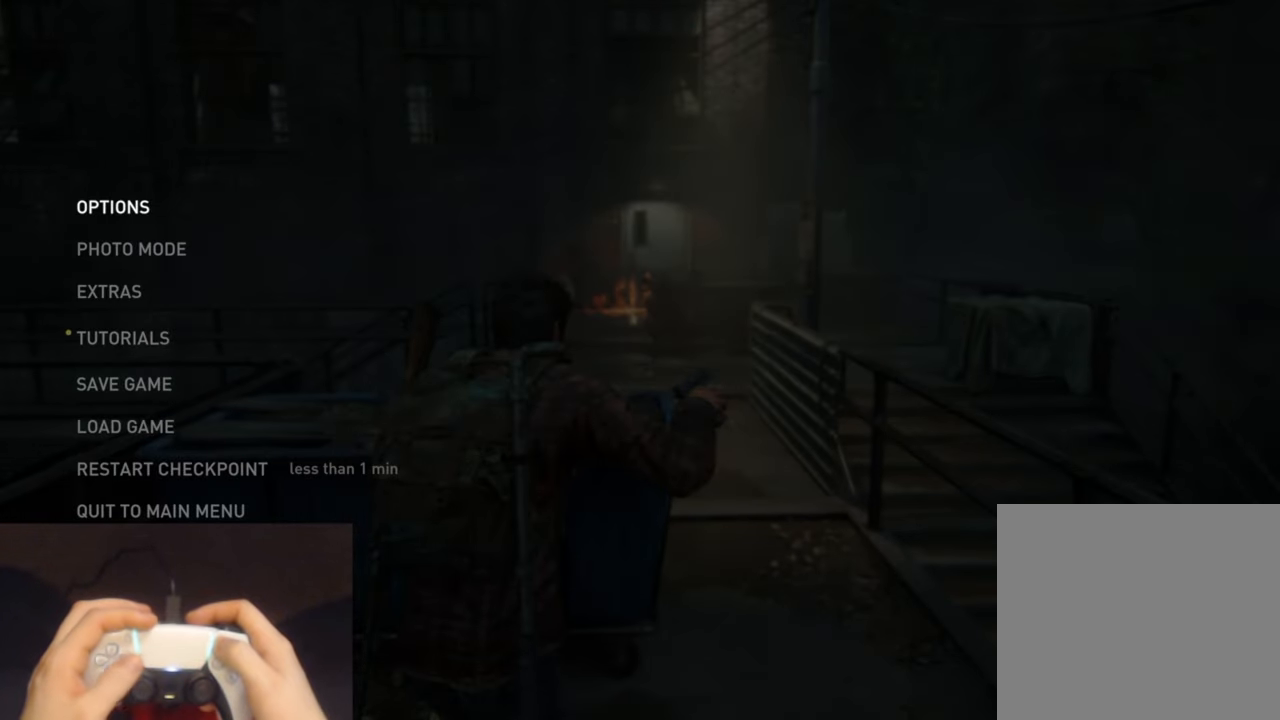
{"buttons": [], "left_stick": "center", "right_stick": "center", "events": [[167, "DPAD_UP", "down"], [267, "DPAD_UP", "up"], [350, "DPAD_UP", "down"], [467, "DPAD_UP", "up"]]}
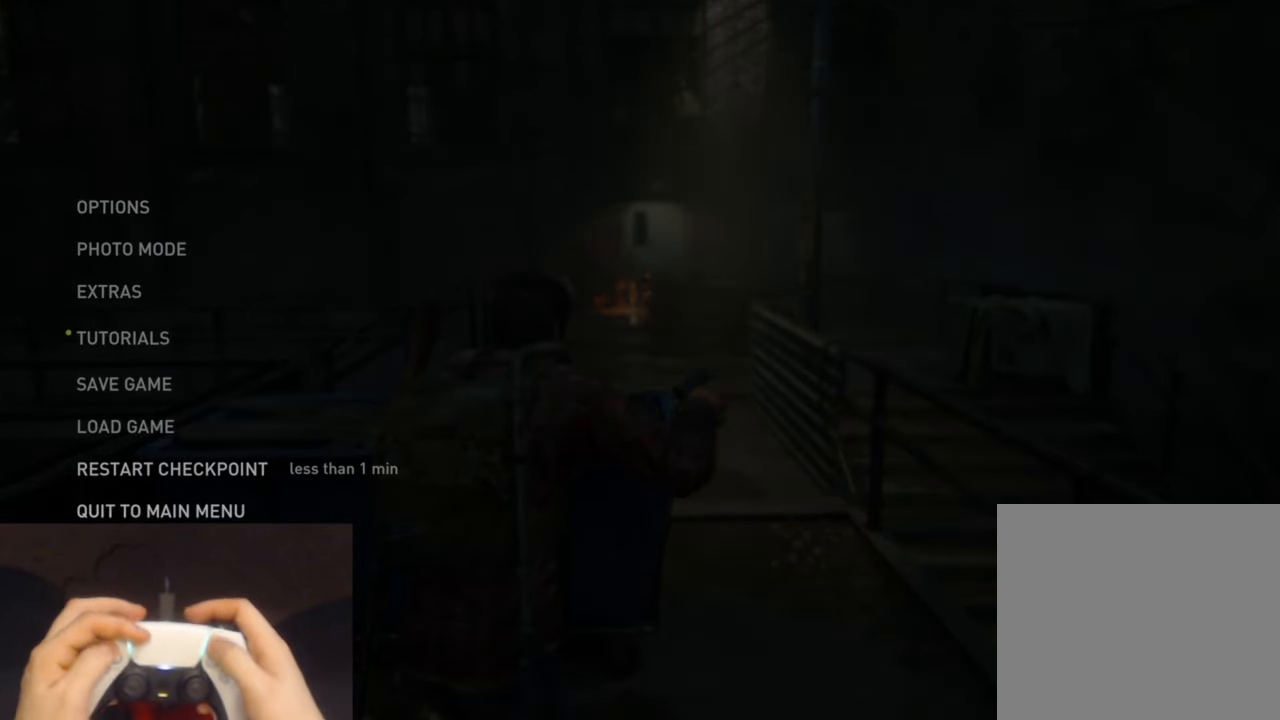
{"buttons": [], "left_stick": "center", "right_stick": "center", "events": [[117, "CROSS", "down"], [233, "CROSS", "up"]]}
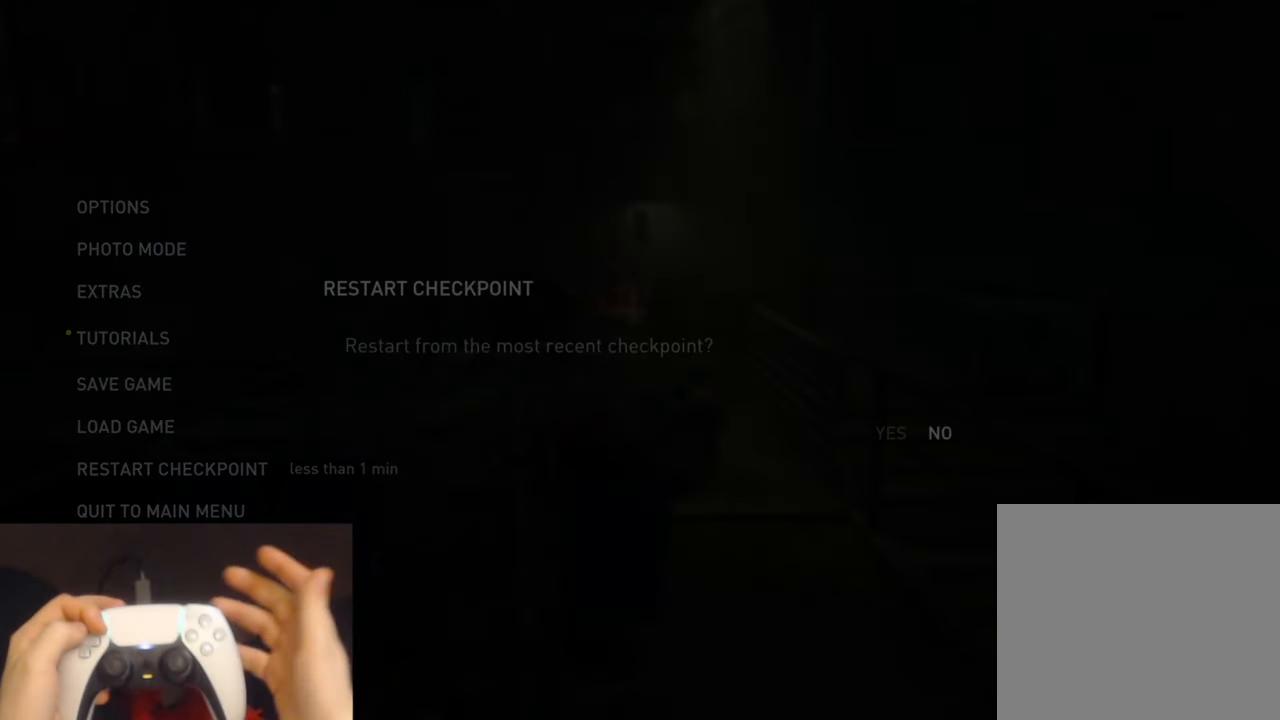
{"buttons": [], "left_stick": "center", "right_stick": "center", "events": []}
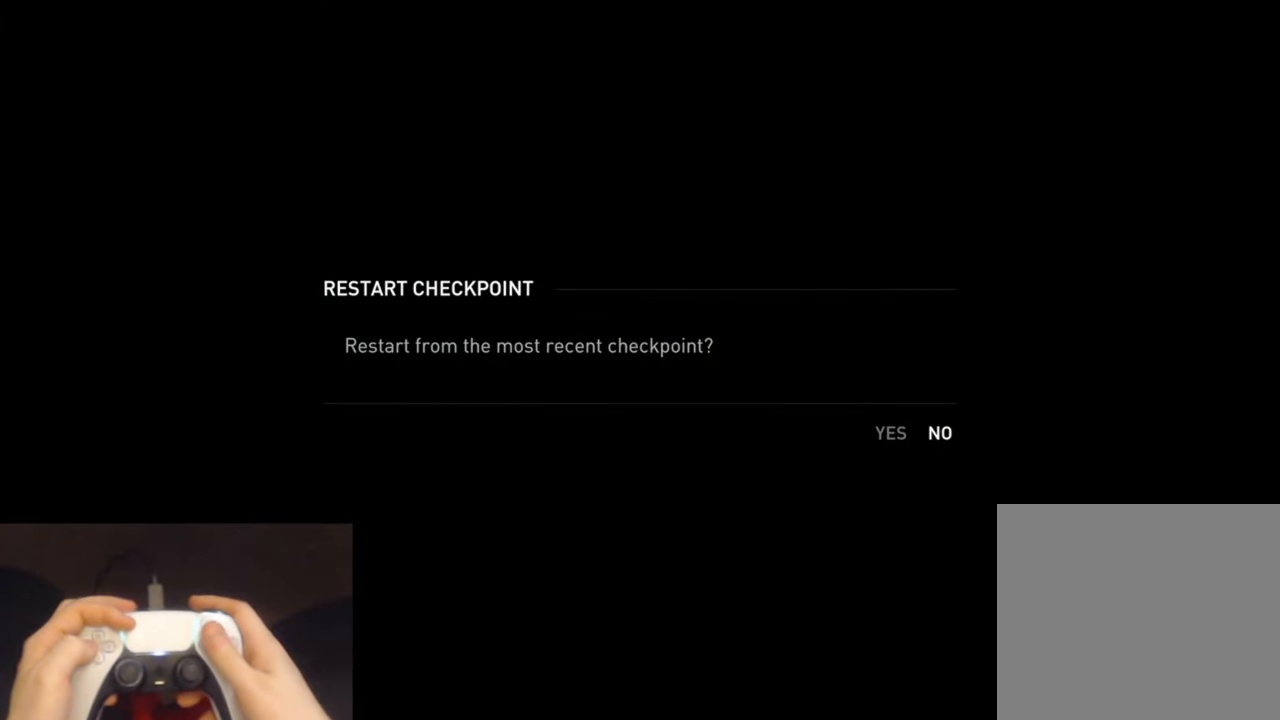
{"buttons": [], "left_stick": "center", "right_stick": "center", "events": []}
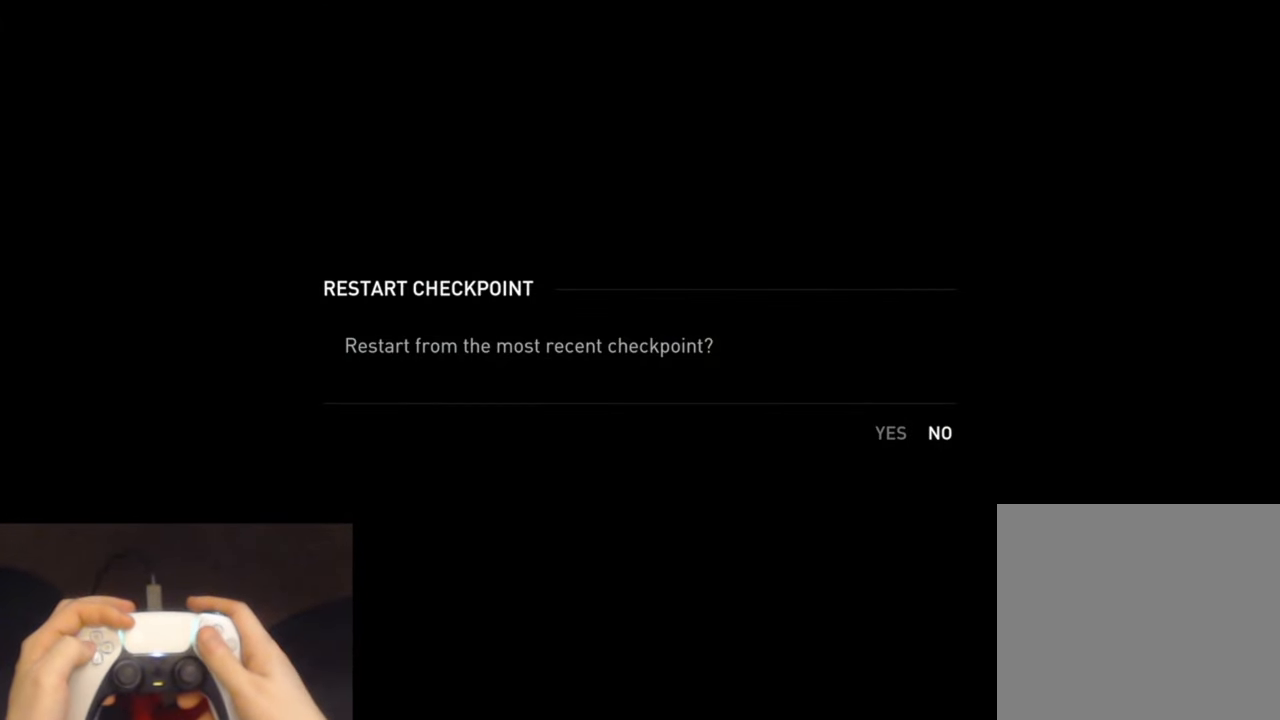
{"buttons": [], "left_stick": "center", "right_stick": "center", "events": [[117, "CIRCLE", "down"], [233, "CIRCLE", "up"], [417, "DPAD_UP", "down"], [500, "DPAD_UP", "up"]]}
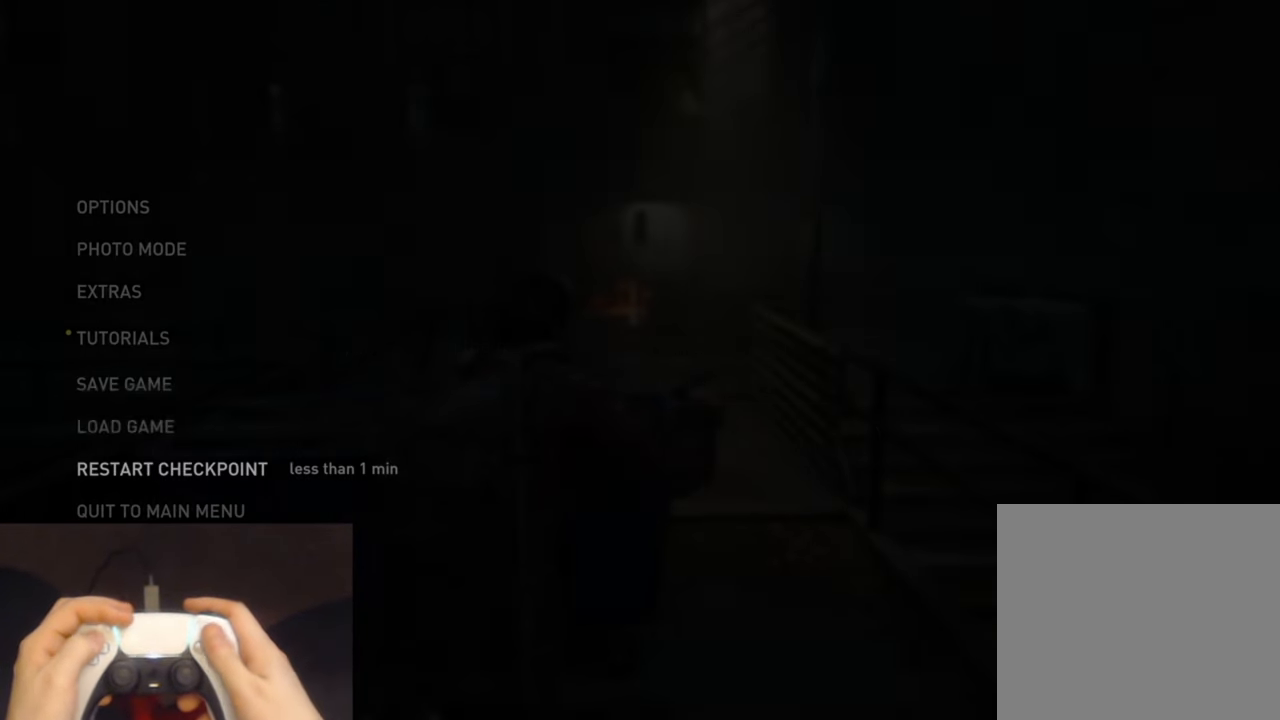
{"buttons": [], "left_stick": "center", "right_stick": "center", "events": [[217, "CROSS", "down"], [367, "CROSS", "up"]]}
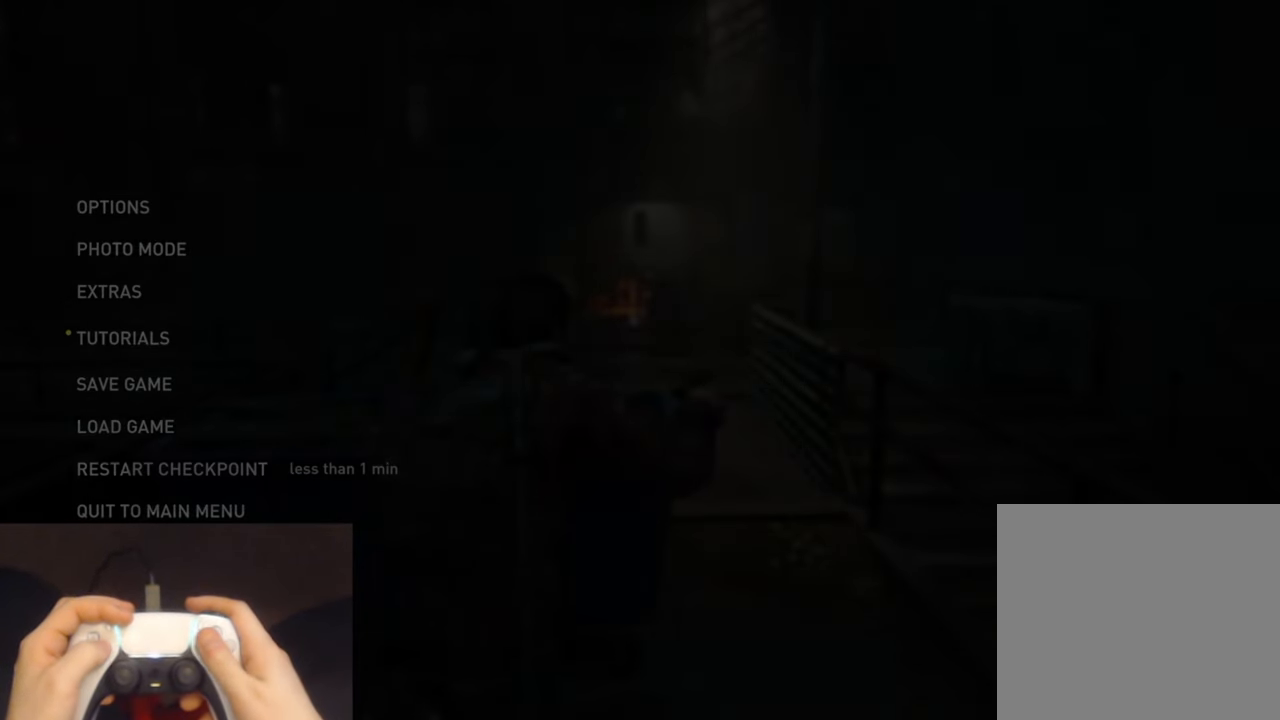
{"buttons": [], "left_stick": "center", "right_stick": "center", "events": [[100, "DPAD_RIGHT", "down"], [217, "CROSS", "down"], [233, "DPAD_RIGHT", "up"], [367, "CROSS", "up"]]}
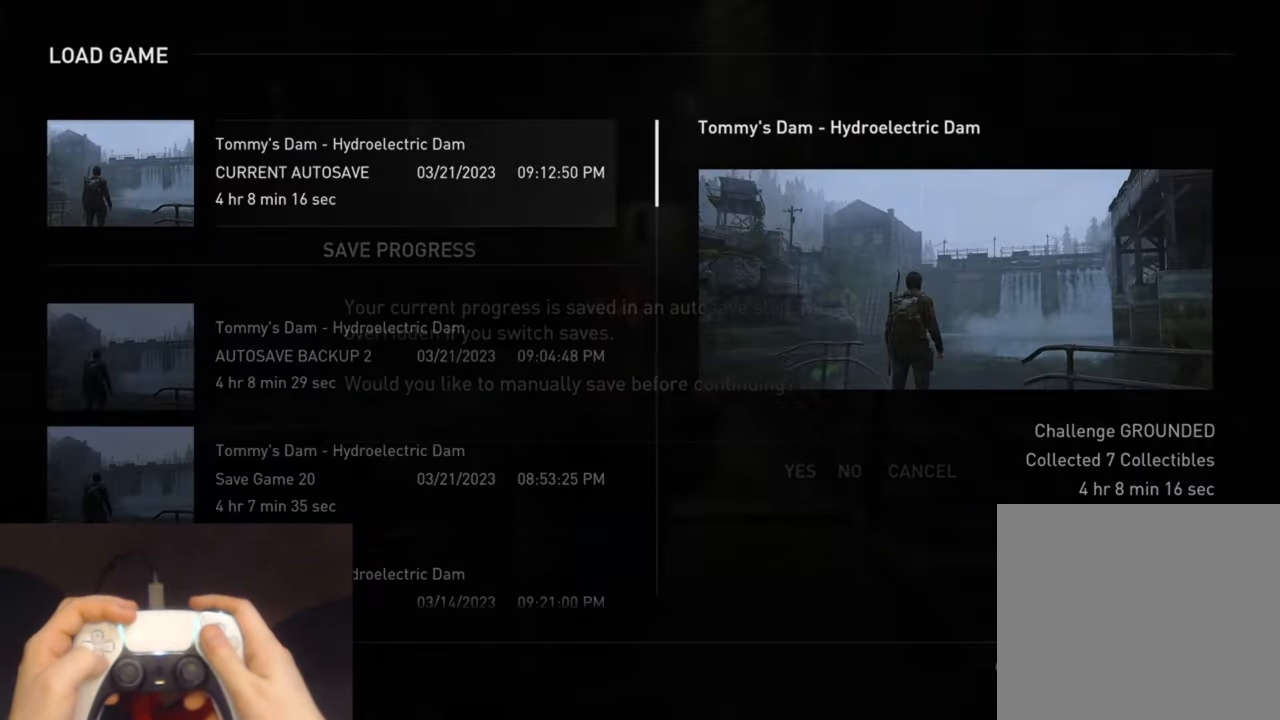
{"buttons": ["DPAD_DOWN"], "left_stick": "center", "right_stick": "center", "events": [[283, "DPAD_DOWN", "down"], [383, "DPAD_DOWN", "up"], [467, "DPAD_DOWN", "down"]]}
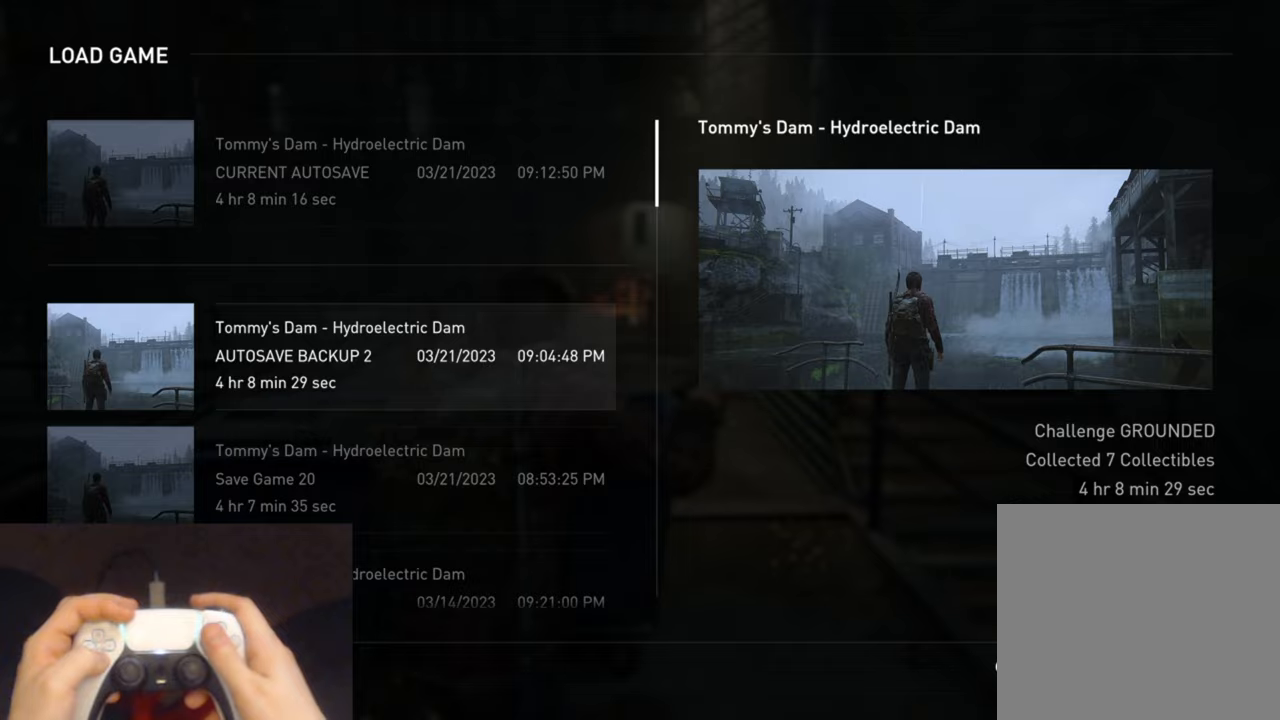
{"buttons": ["DPAD_LEFT"], "left_stick": "center", "right_stick": "center", "events": [[67, "DPAD_DOWN", "up"], [84, "CROSS", "down"], [234, "CROSS", "up"], [500, "DPAD_LEFT", "down"]]}
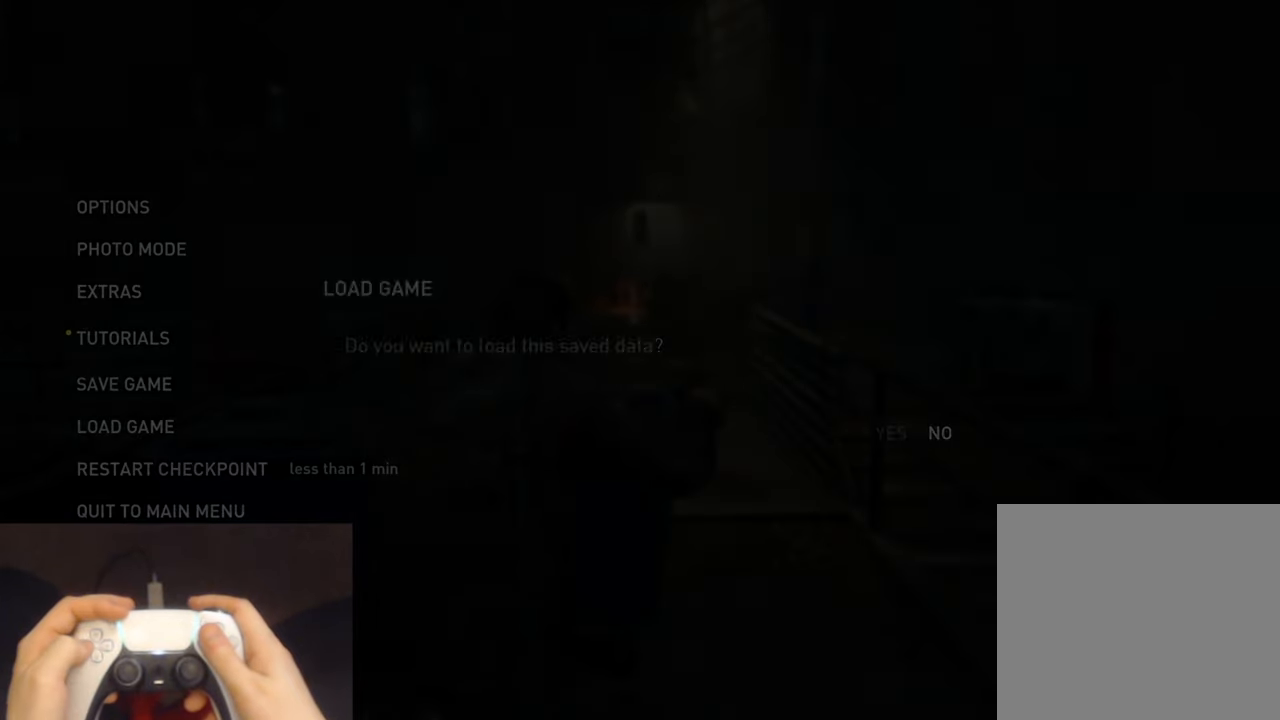
{"buttons": [], "left_stick": "center", "right_stick": "center", "events": [[117, "CROSS", "down"], [150, "DPAD_LEFT", "up"], [267, "CROSS", "up"]]}
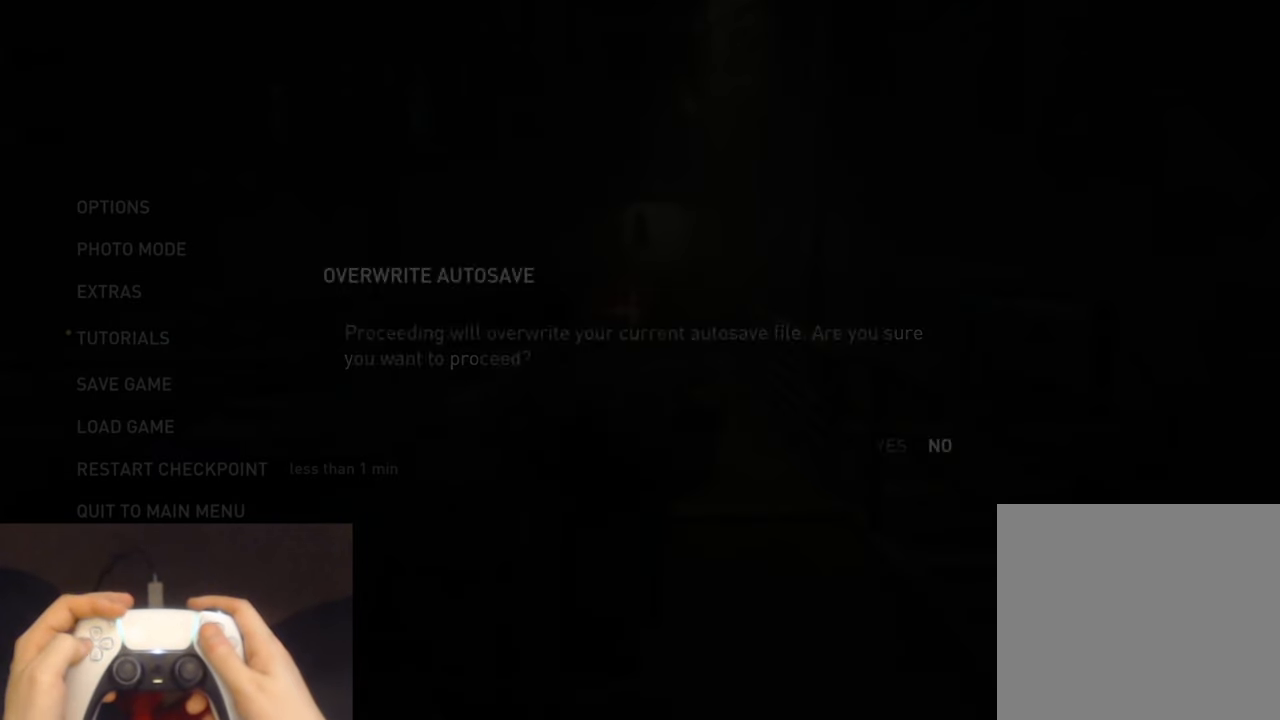
{"buttons": [], "left_stick": "center", "right_stick": "center", "events": [[34, "DPAD_LEFT", "down"], [117, "CROSS", "down"], [167, "DPAD_LEFT", "up"], [250, "CROSS", "up"]]}
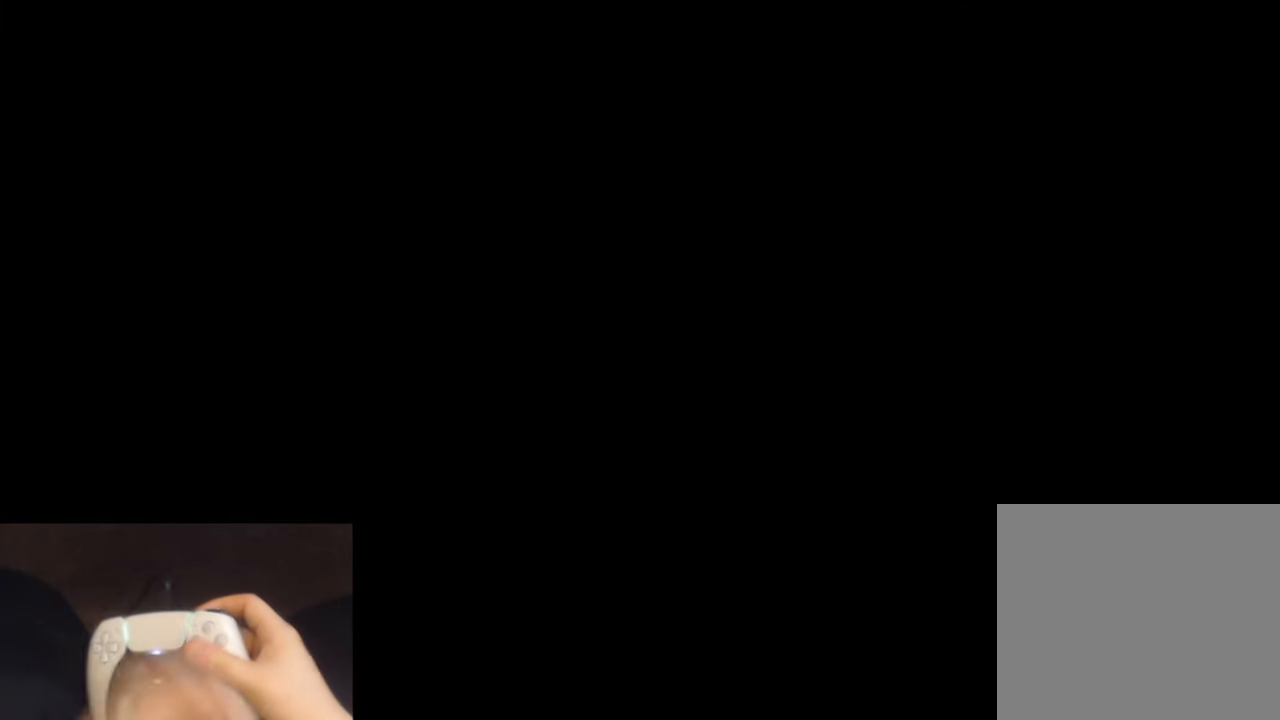
{"buttons": [], "left_stick": "center", "right_stick": "center", "events": []}
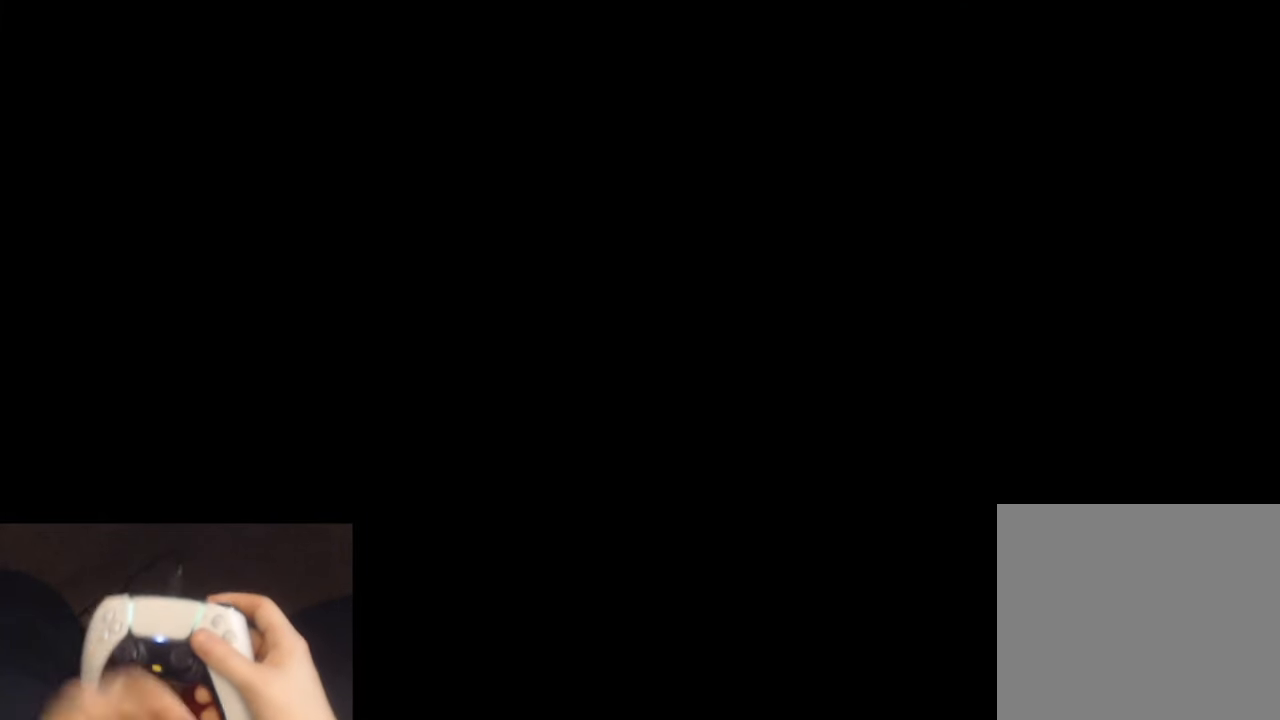
{"buttons": [], "left_stick": "center", "right_stick": "center", "events": []}
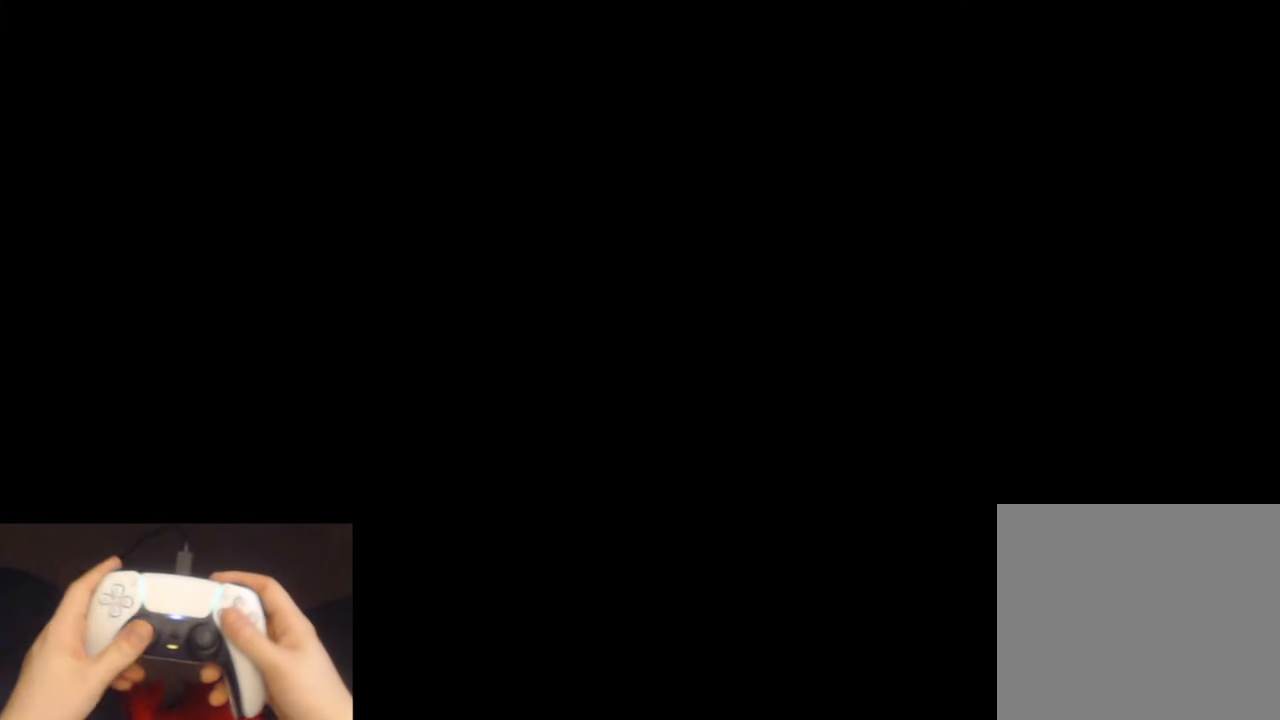
{"buttons": [], "left_stick": "center", "right_stick": "center", "events": []}
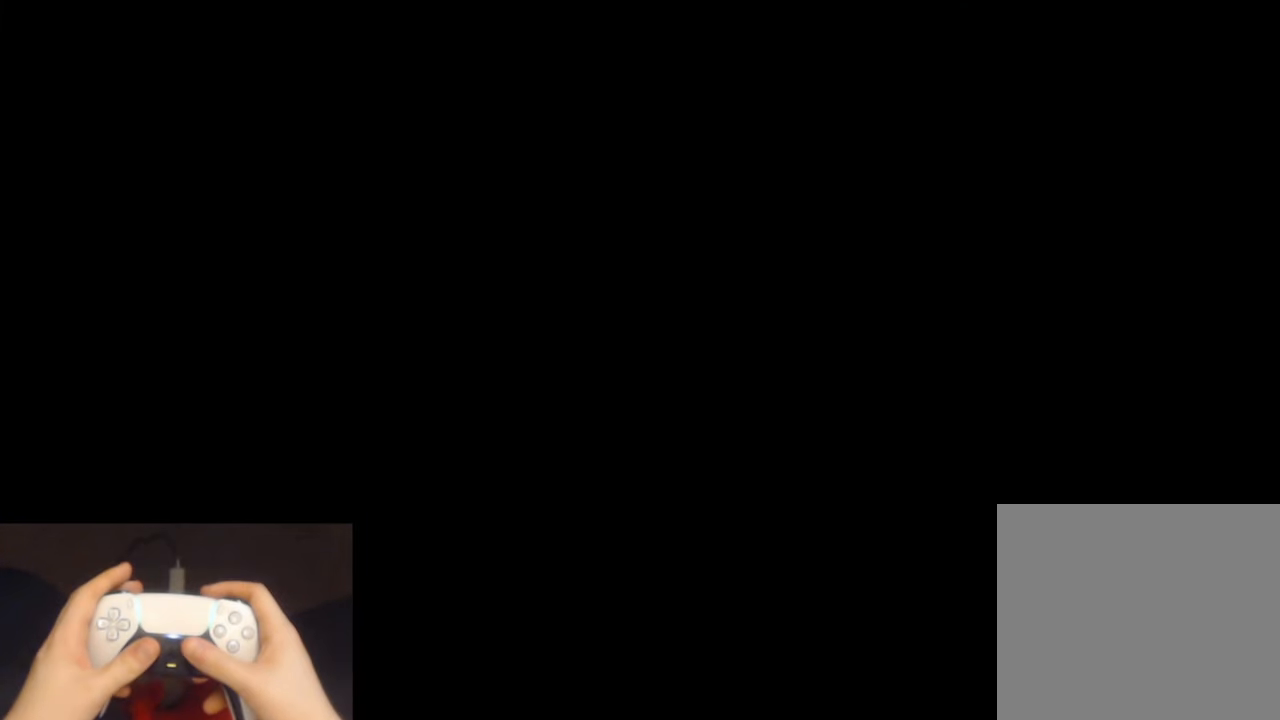
{"buttons": [], "left_stick": "right", "right_stick": "down-right", "events": [[217, "right_stick", "down-right"], [234, "left_stick", "right"]]}
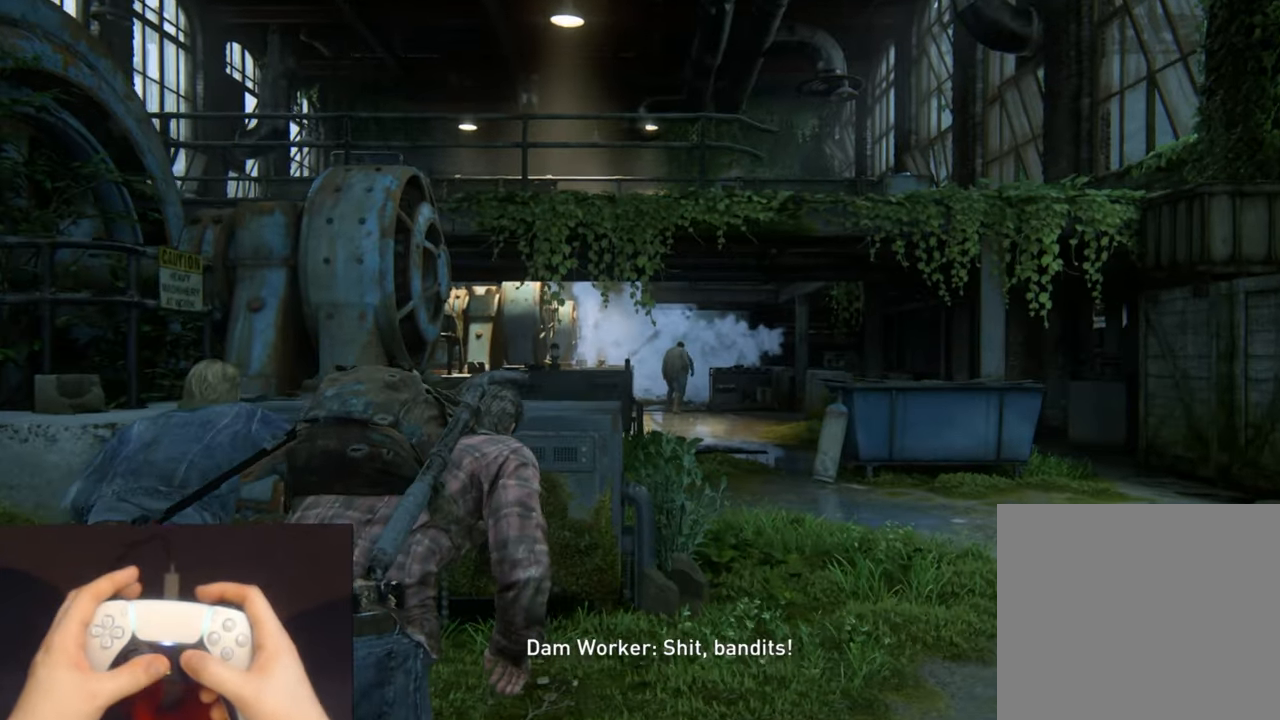
{"buttons": [], "left_stick": "right", "right_stick": "down-right", "events": []}
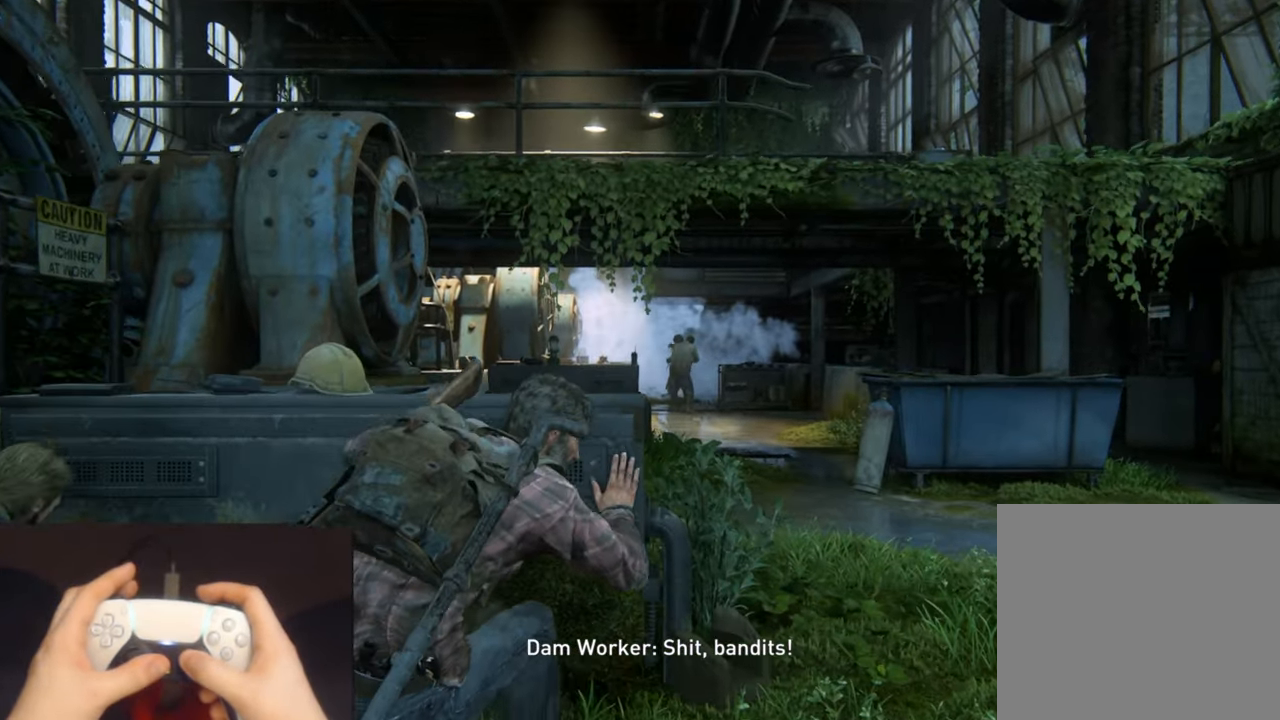
{"buttons": ["L2"], "left_stick": "up", "right_stick": "center", "events": [[50, "L2", "down"], [300, "left_stick", "up-right"], [417, "DPAD_RIGHT", "down"], [450, "right_stick", "center"], [484, "DPAD_RIGHT", "up"], [484, "left_stick", "up"]]}
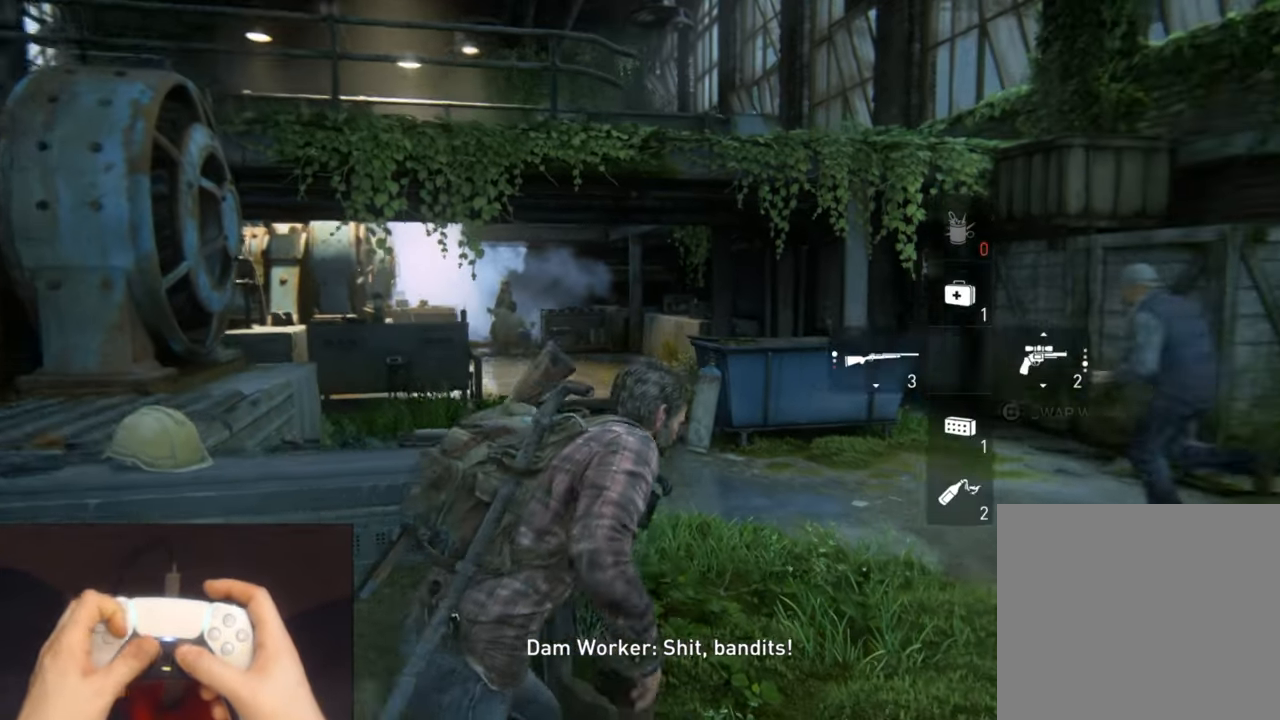
{"buttons": ["L2"], "left_stick": "up", "right_stick": "center", "events": []}
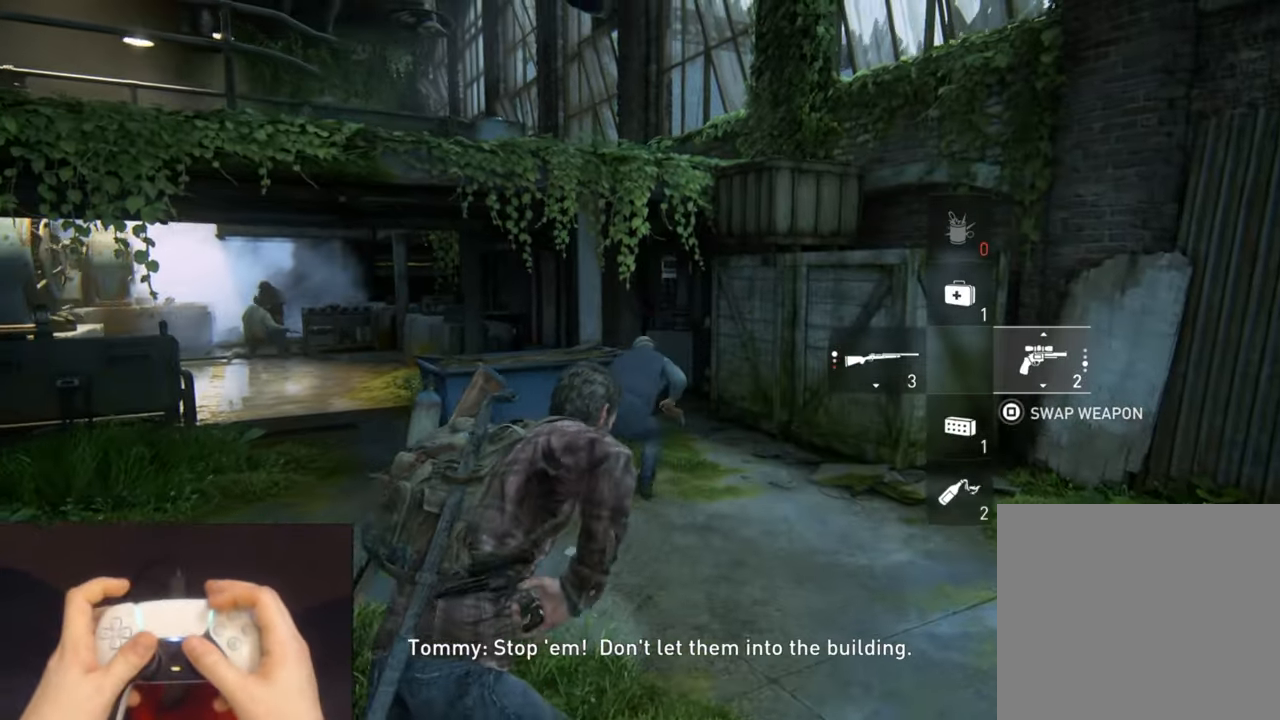
{"buttons": ["L2"], "left_stick": "up", "right_stick": "center", "events": [[200, "right_stick", "down-right"], [466, "right_stick", "center"]]}
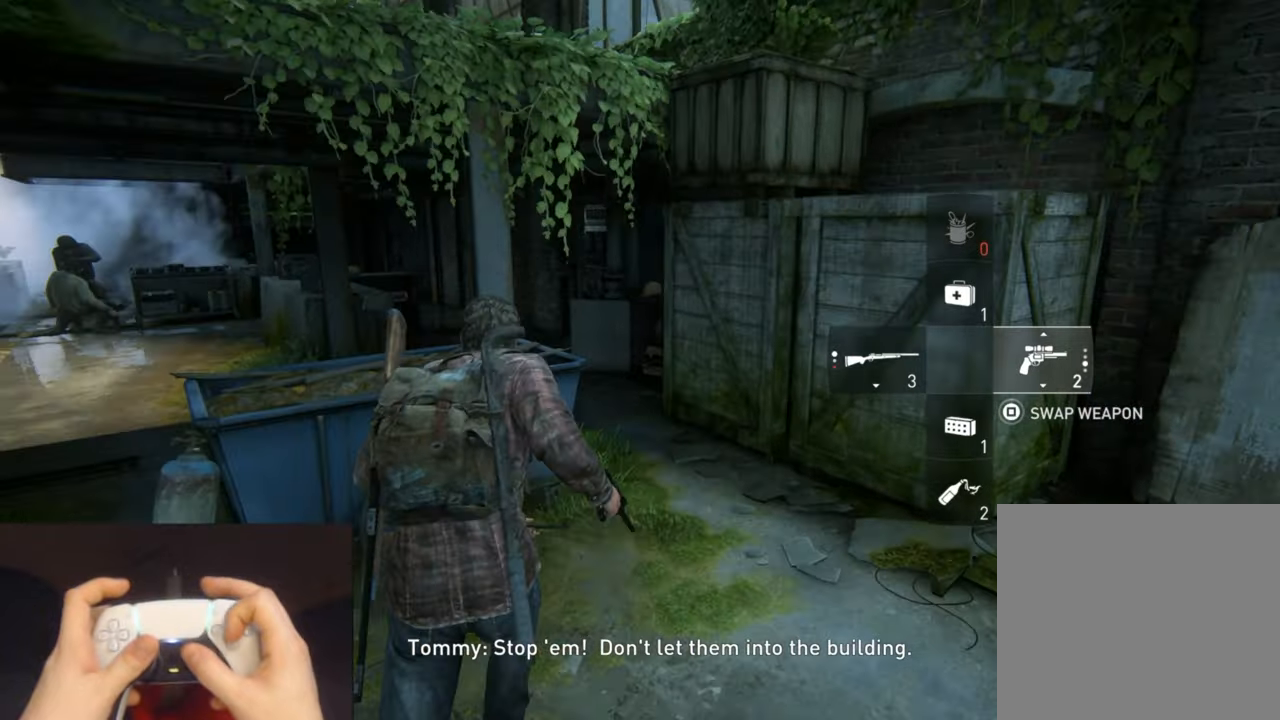
{"buttons": ["L2"], "left_stick": "up", "right_stick": "down", "events": [[33, "CROSS", "down"], [133, "CROSS", "up"], [150, "right_stick", "down"], [216, "CROSS", "down"], [316, "CROSS", "up"], [383, "CROSS", "down"], [466, "CROSS", "up"]]}
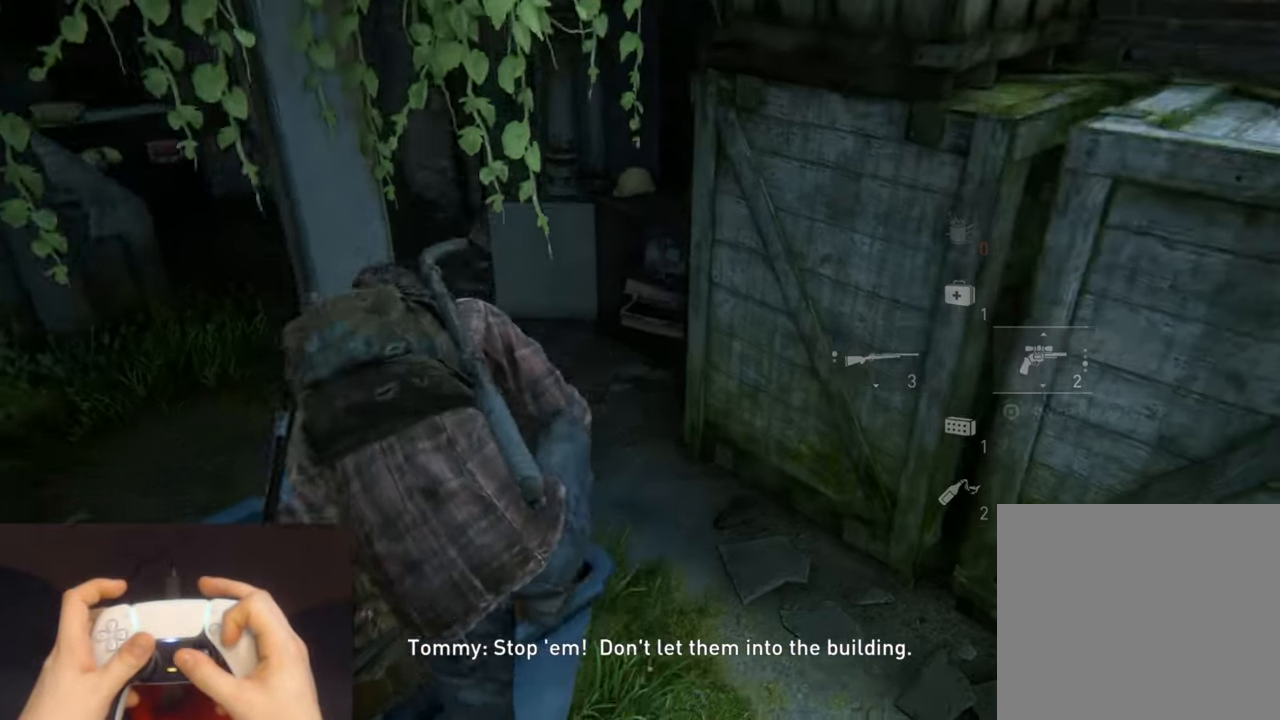
{"buttons": ["L2"], "left_stick": "up", "right_stick": "down-left", "events": [[33, "CROSS", "down"], [50, "right_stick", "center"], [133, "CROSS", "up"], [183, "CROSS", "down"], [300, "CROSS", "up"], [333, "right_stick", "down-left"]]}